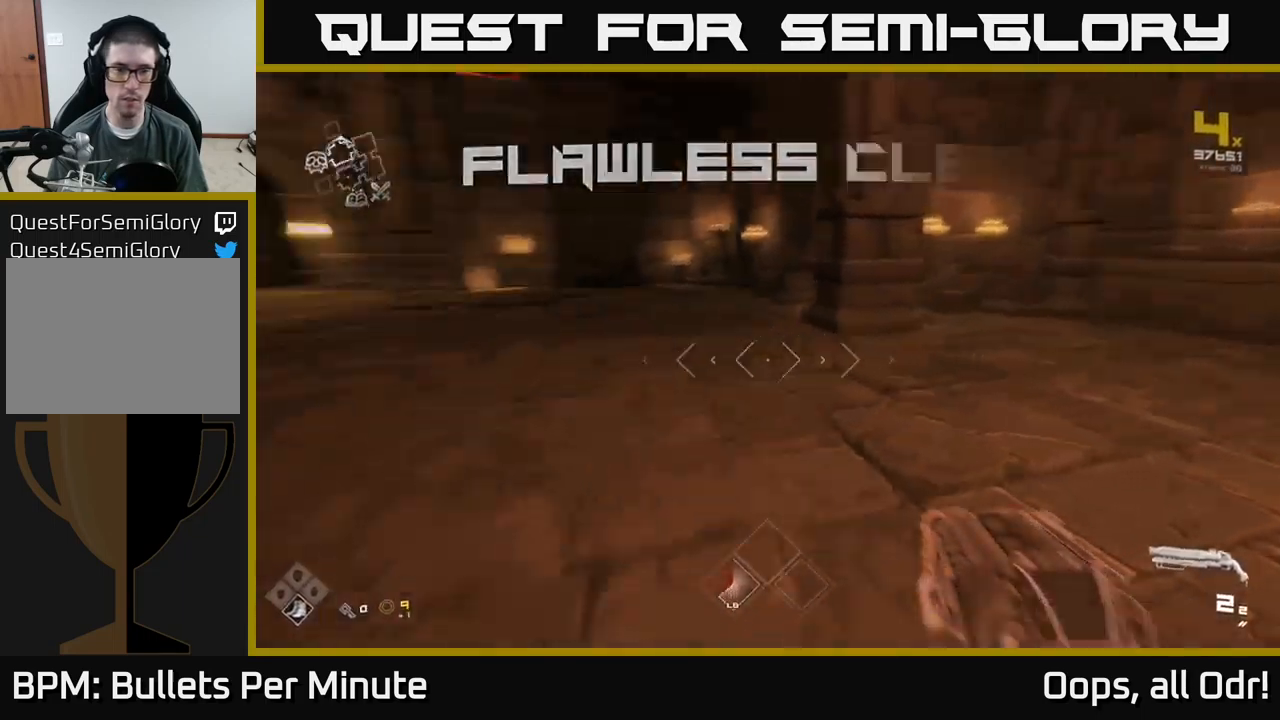
Gameplay with a controller (Xbox layout); each line is a JSON object with the inputs held at the frame after it. "events" lists button and stick changes between this image and that frame as [ms after this image, input, new state], when the widget could be followed in between. Not read: L1.
{"buttons": [], "left_stick": "up-left", "right_stick": "center", "events": [[100, "left_stick", "down-left"], [183, "right_stick", "center"], [283, "left_stick", "up-left"]]}
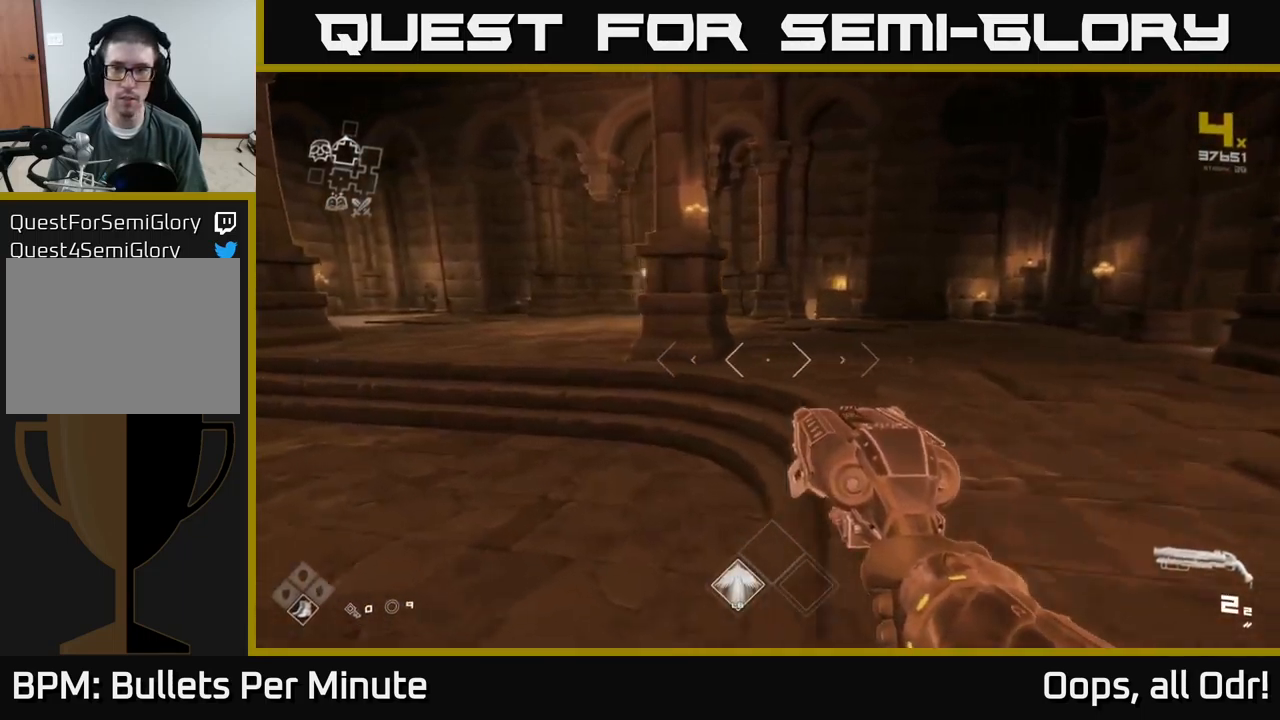
{"buttons": [], "left_stick": "left", "right_stick": "left", "events": [[100, "left_stick", "up-right"], [200, "right_stick", "left"], [283, "left_stick", "left"]]}
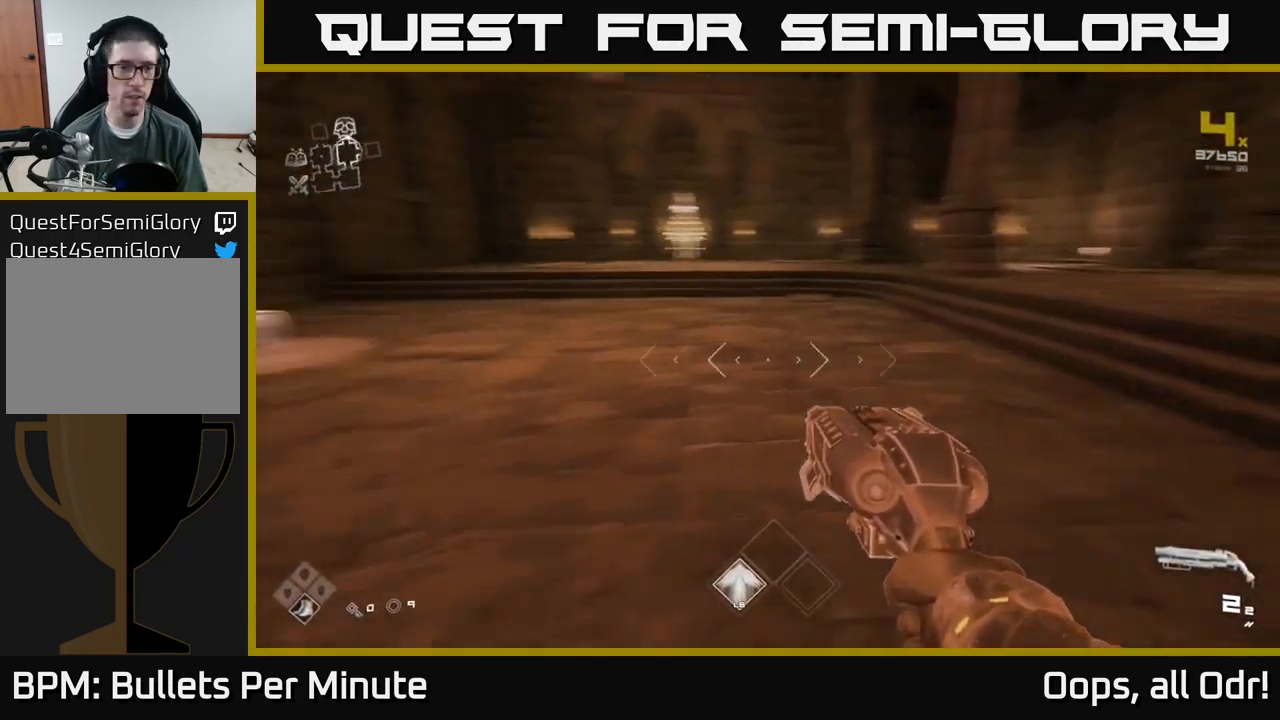
{"buttons": [], "left_stick": "up", "right_stick": "center", "events": [[133, "left_stick", "up"], [166, "right_stick", "center"], [316, "left_stick", "up-left"], [350, "right_stick", "left"], [450, "left_stick", "up"], [483, "right_stick", "center"]]}
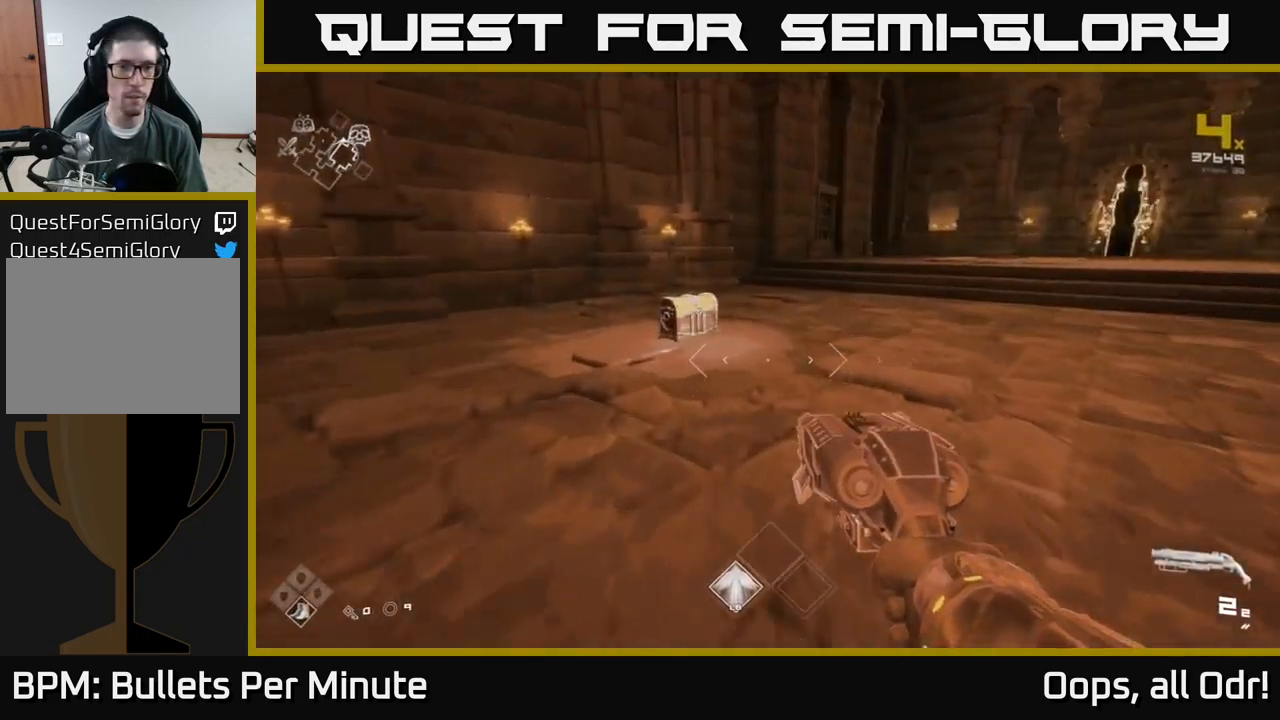
{"buttons": [], "left_stick": "up-left", "right_stick": "center", "events": [[383, "right_stick", "down"], [400, "left_stick", "up-left"], [466, "right_stick", "center"]]}
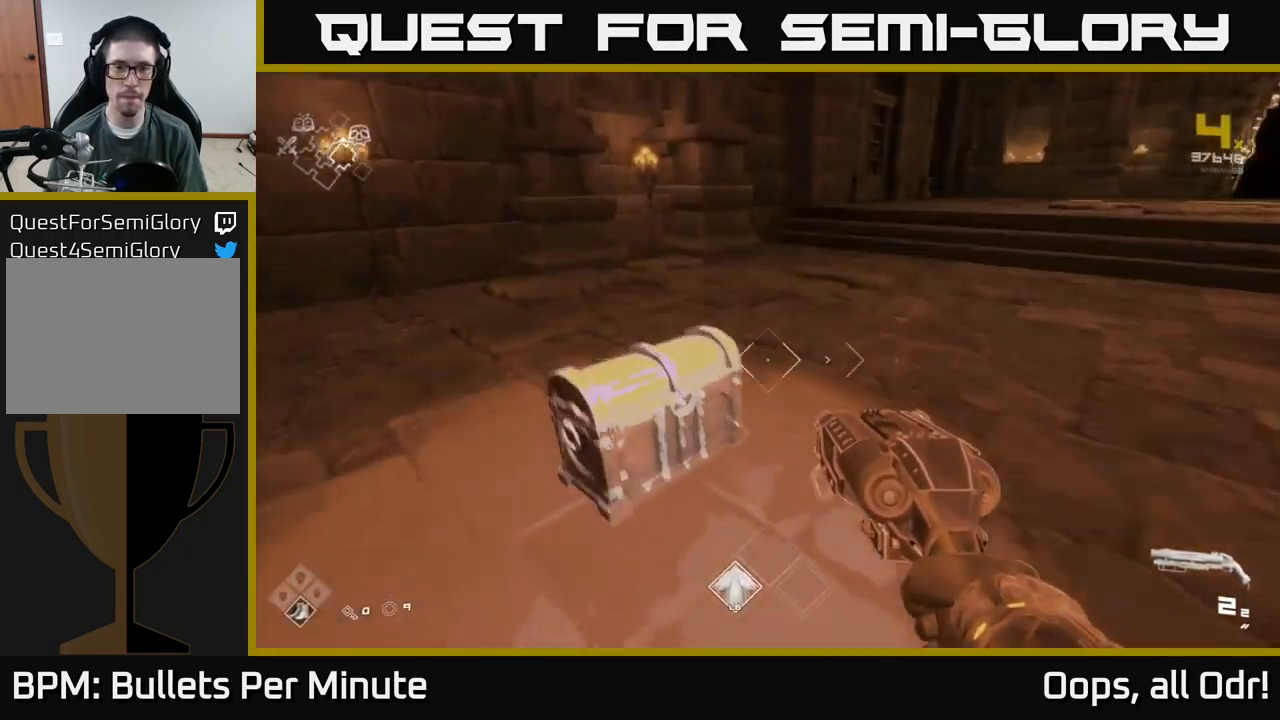
{"buttons": [], "left_stick": "up-left", "right_stick": "center", "events": [[66, "X", "down"], [66, "left_stick", "center"], [116, "left_stick", "down"], [166, "X", "up"], [283, "left_stick", "center"], [466, "left_stick", "up-left"]]}
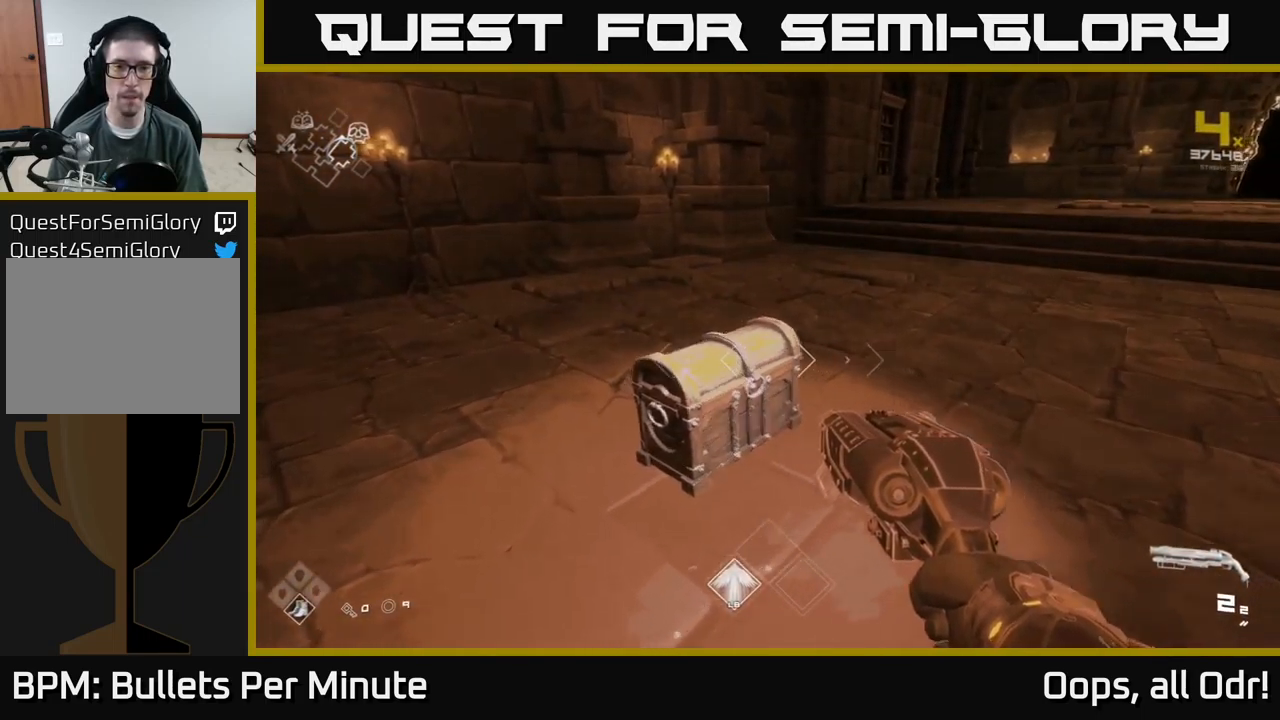
{"buttons": ["X"], "left_stick": "center", "right_stick": "center", "events": [[50, "X", "down"], [150, "X", "up"], [150, "left_stick", "center"], [250, "X", "down"], [283, "left_stick", "up"], [333, "X", "up"], [400, "X", "down"], [433, "left_stick", "center"]]}
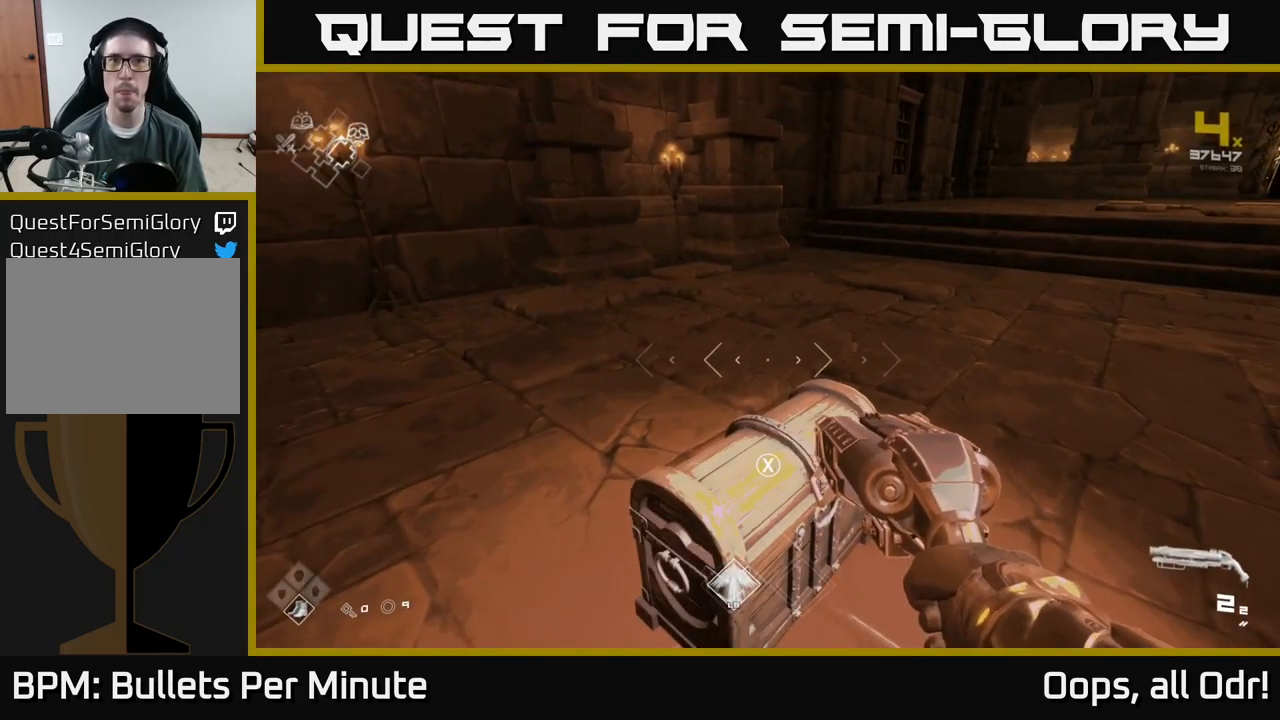
{"buttons": [], "left_stick": "center", "right_stick": "down", "events": [[33, "X", "up"], [133, "X", "down"], [233, "X", "up"], [466, "right_stick", "down"]]}
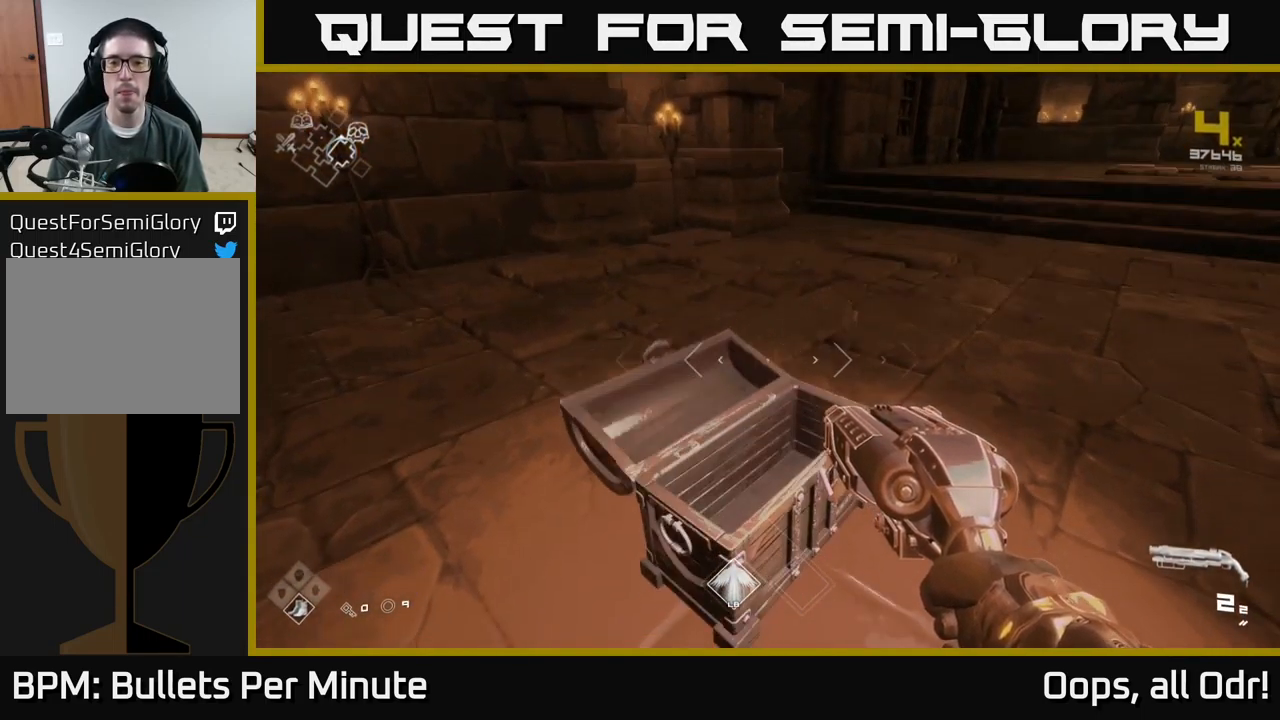
{"buttons": [], "left_stick": "center", "right_stick": "right", "events": [[16, "right_stick", "center"], [133, "left_stick", "up"], [250, "right_stick", "right"], [449, "left_stick", "center"]]}
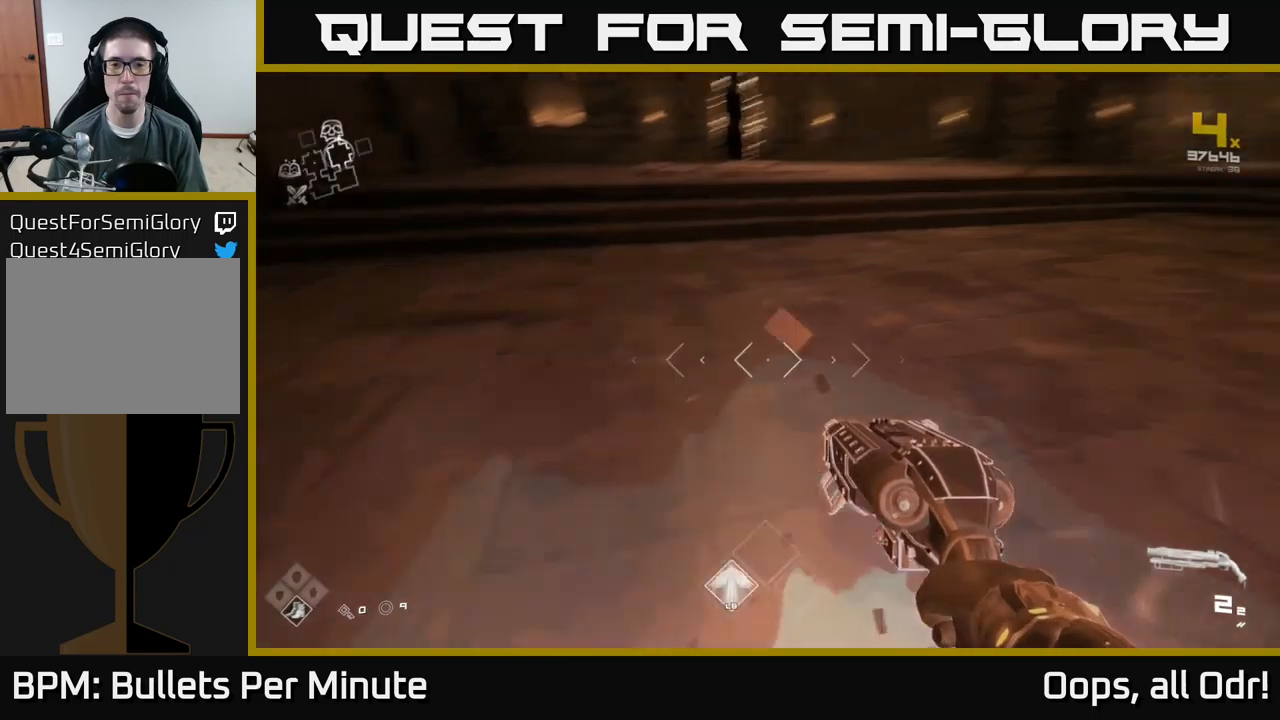
{"buttons": [], "left_stick": "up", "right_stick": "right", "events": [[117, "left_stick", "up"], [133, "right_stick", "center"], [367, "right_stick", "right"]]}
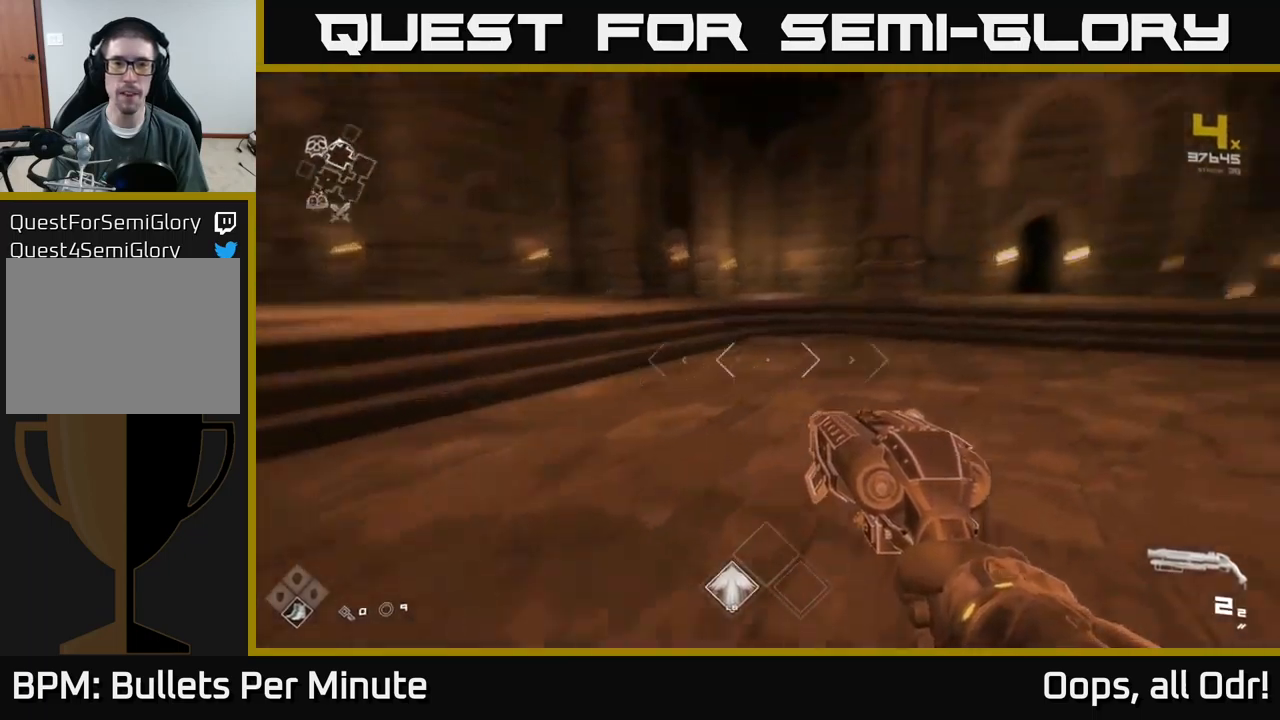
{"buttons": [], "left_stick": "up", "right_stick": "center", "events": [[33, "right_stick", "center"], [133, "right_stick", "up-left"], [200, "right_stick", "center"]]}
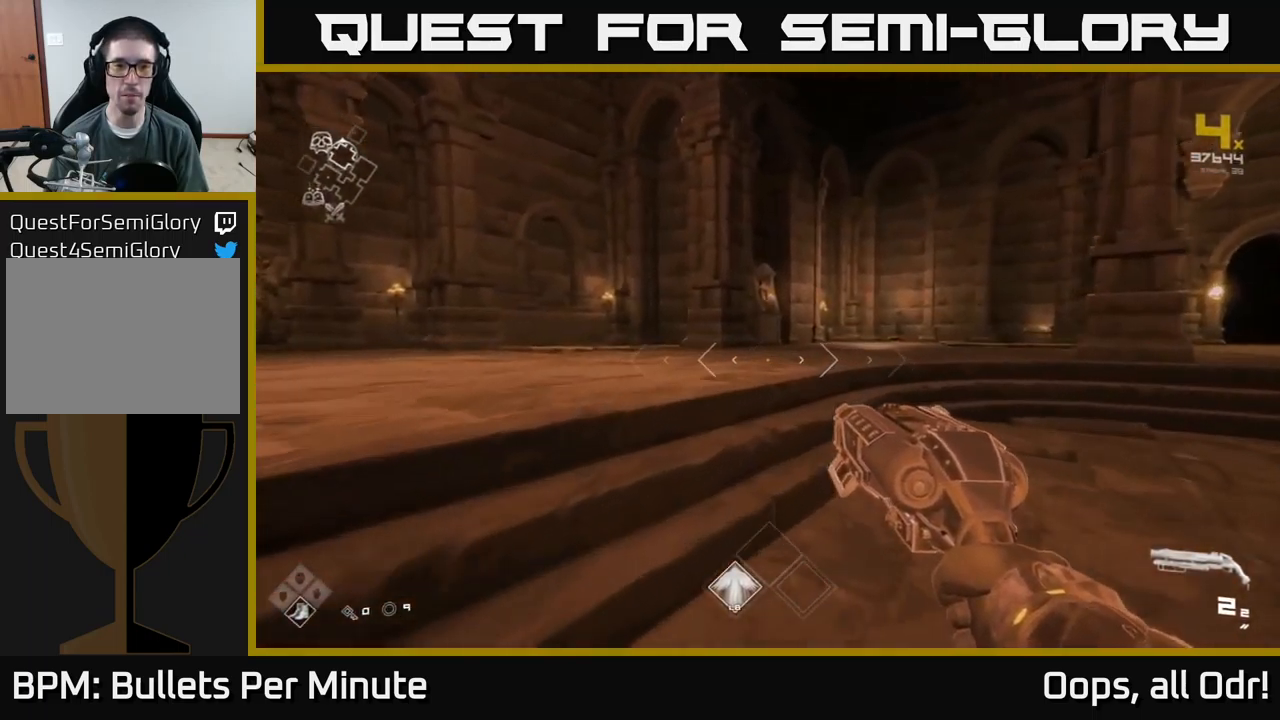
{"buttons": [], "left_stick": "up", "right_stick": "center", "events": [[233, "right_stick", "right"], [400, "right_stick", "center"]]}
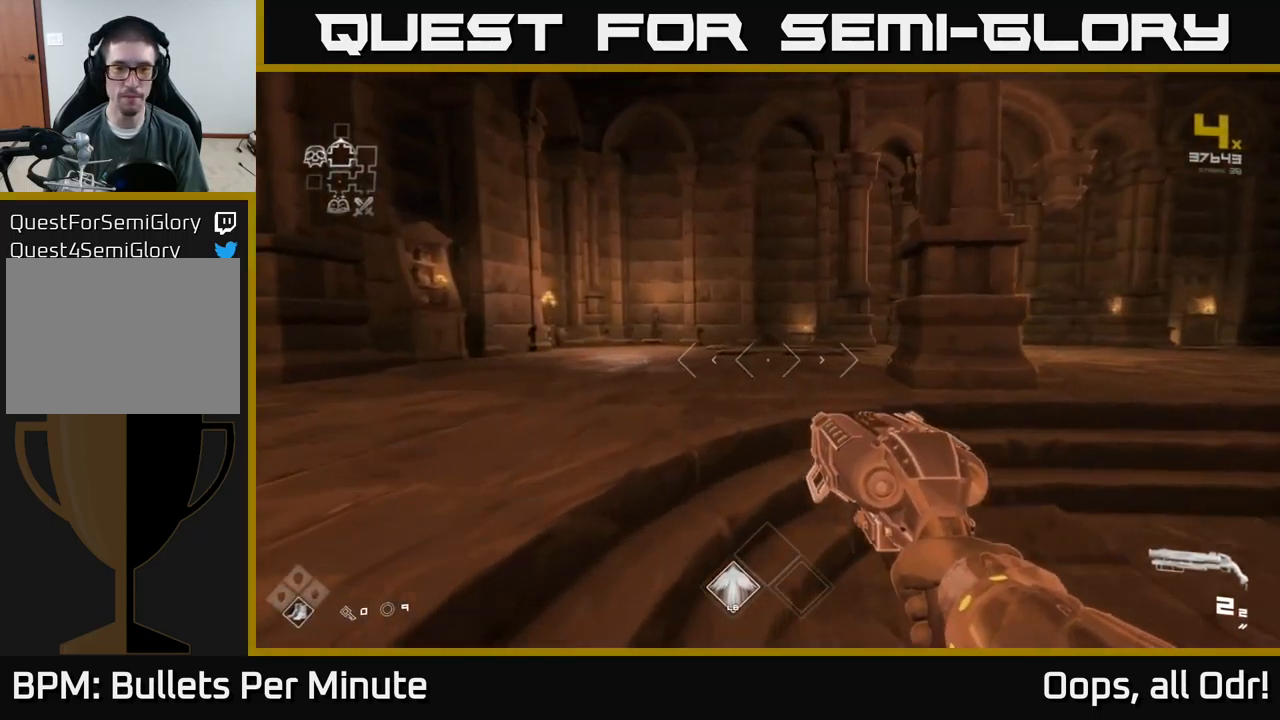
{"buttons": [], "left_stick": "up", "right_stick": "center", "events": [[233, "right_stick", "left"], [333, "right_stick", "center"]]}
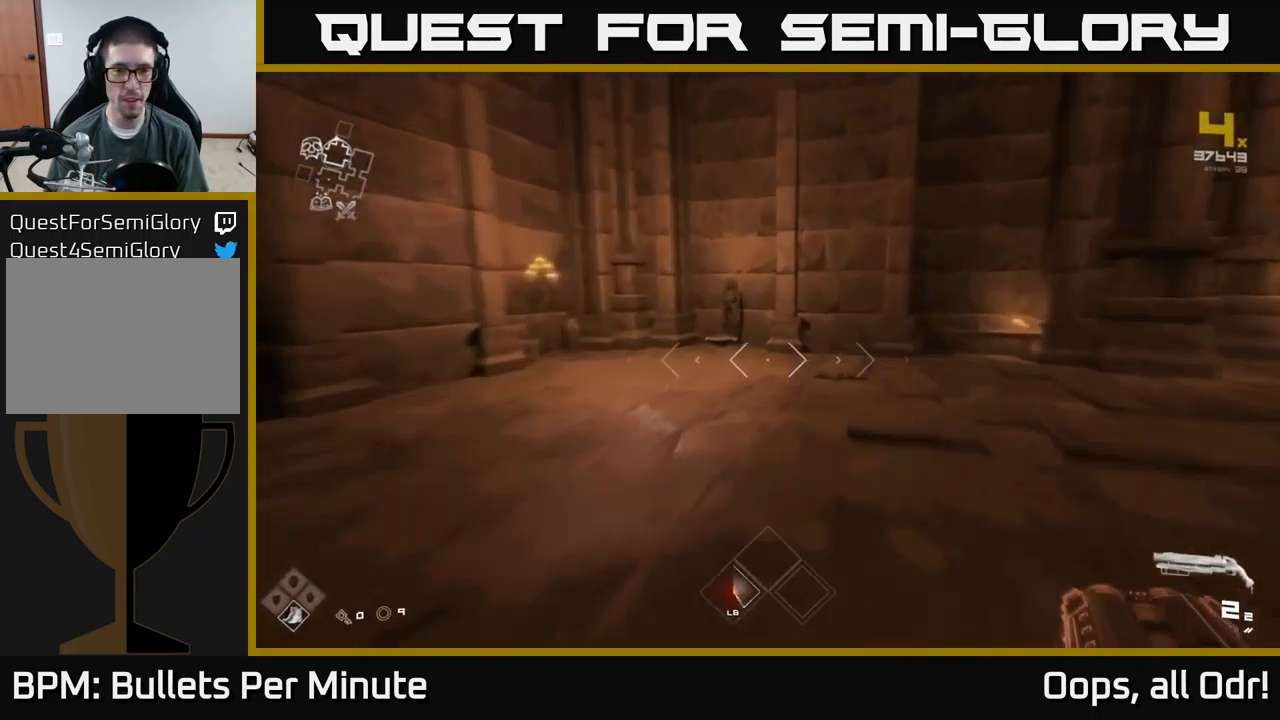
{"buttons": [], "left_stick": "up", "right_stick": "center", "events": []}
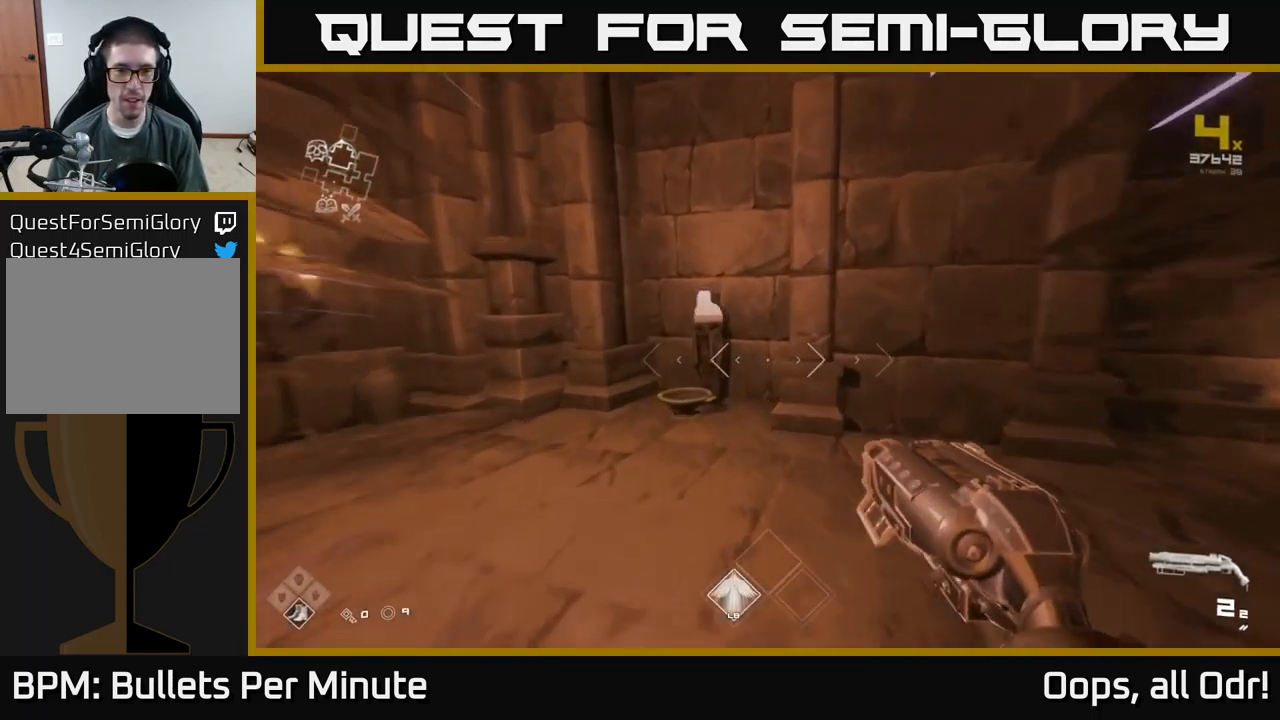
{"buttons": [], "left_stick": "down", "right_stick": "center", "events": [[50, "left_stick", "up-left"], [50, "right_stick", "down"], [150, "left_stick", "up"], [183, "right_stick", "center"], [317, "left_stick", "center"], [383, "X", "down"], [433, "left_stick", "down"], [467, "X", "up"]]}
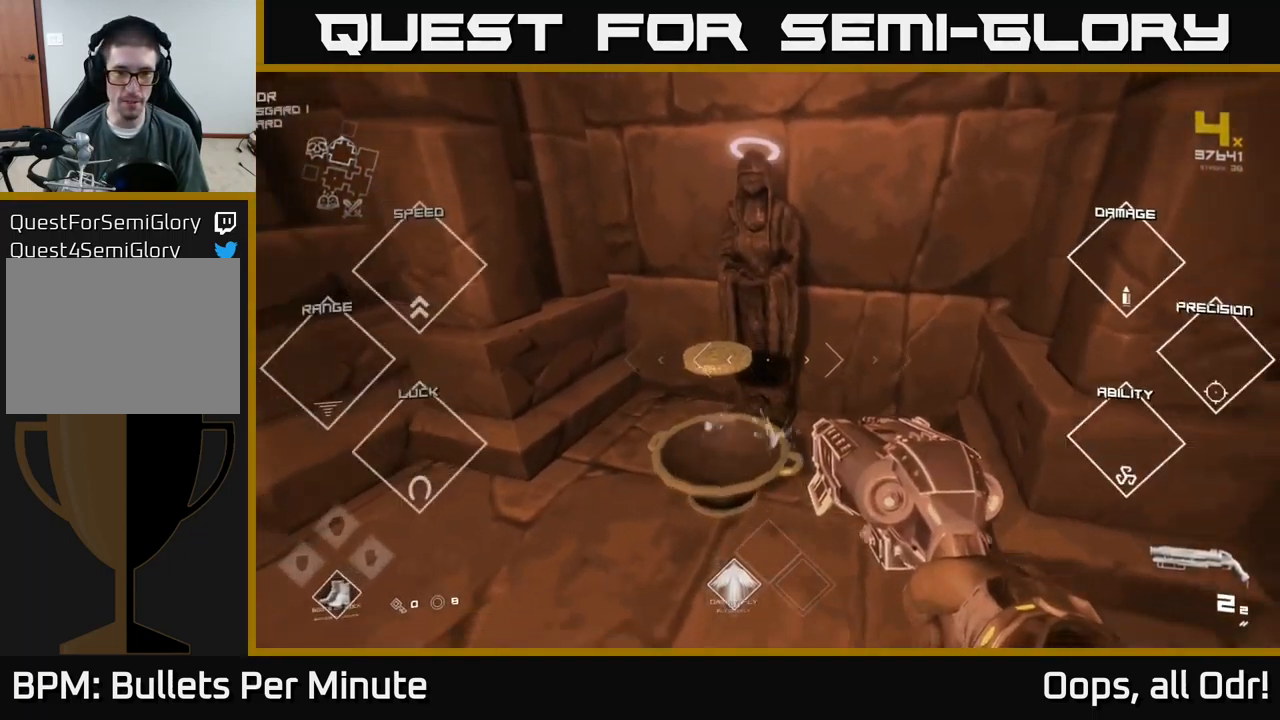
{"buttons": [], "left_stick": "down-right", "right_stick": "right", "events": [[167, "right_stick", "right"], [383, "left_stick", "down-right"]]}
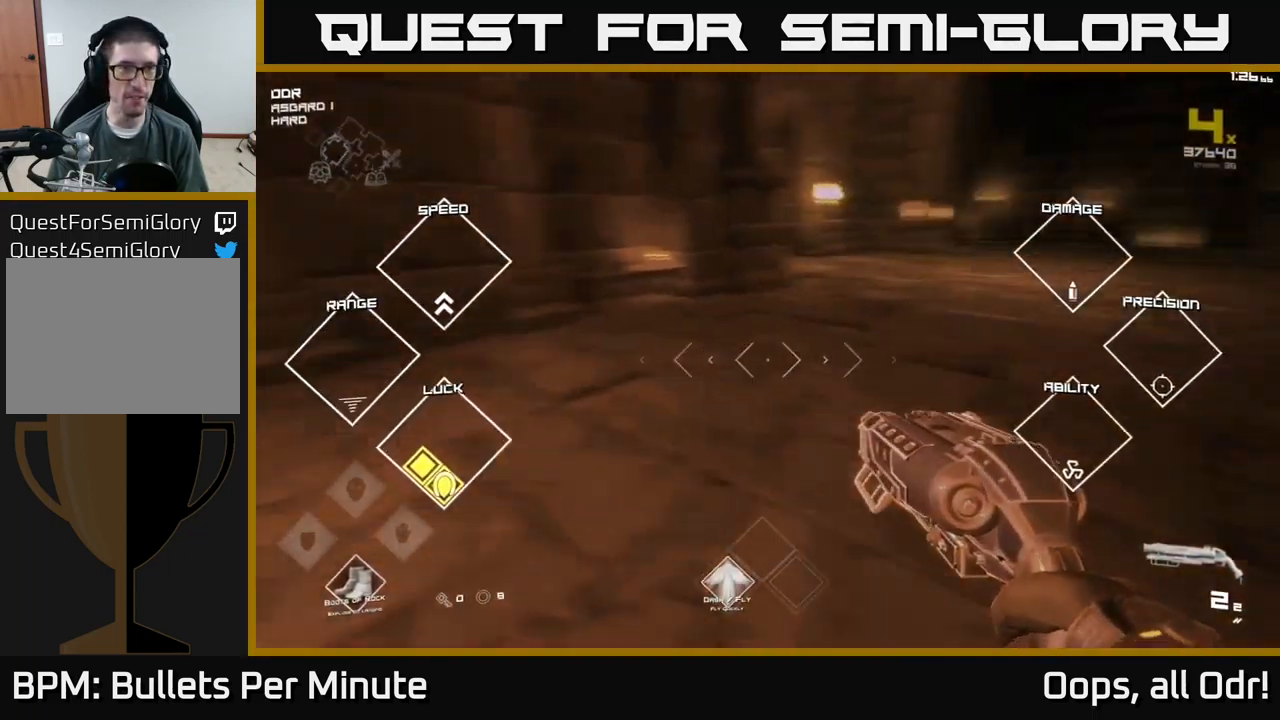
{"buttons": [], "left_stick": "up", "right_stick": "left", "events": [[33, "left_stick", "right"], [100, "right_stick", "center"], [250, "left_stick", "up-right"], [400, "left_stick", "up"], [433, "right_stick", "left"]]}
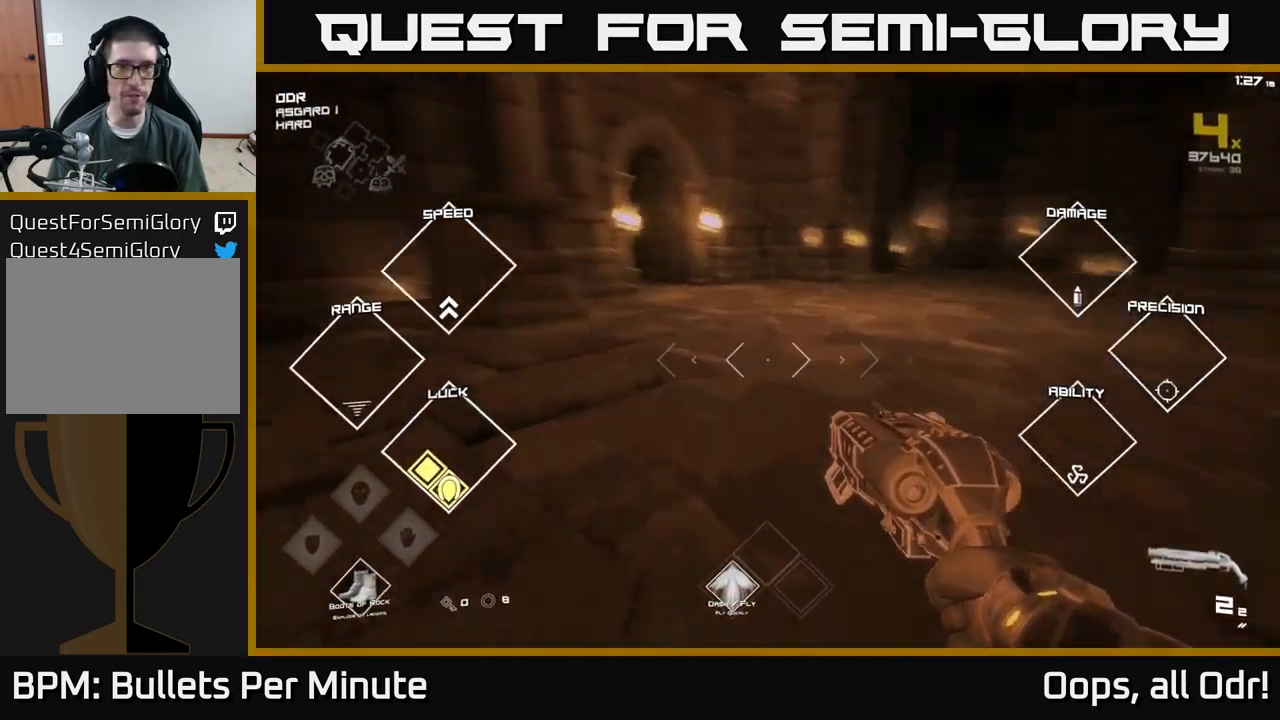
{"buttons": [], "left_stick": "up", "right_stick": "left", "events": [[50, "right_stick", "center"], [467, "right_stick", "left"]]}
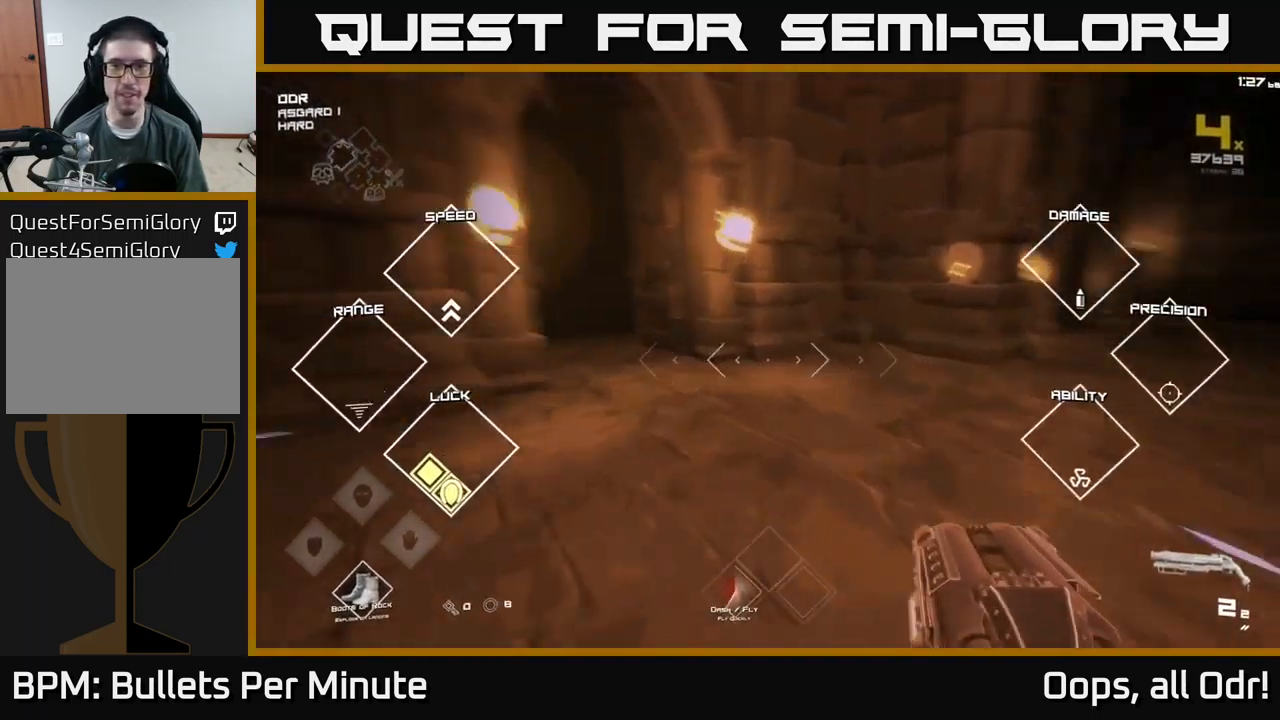
{"buttons": [], "left_stick": "up", "right_stick": "left", "events": [[233, "right_stick", "center"], [467, "right_stick", "left"]]}
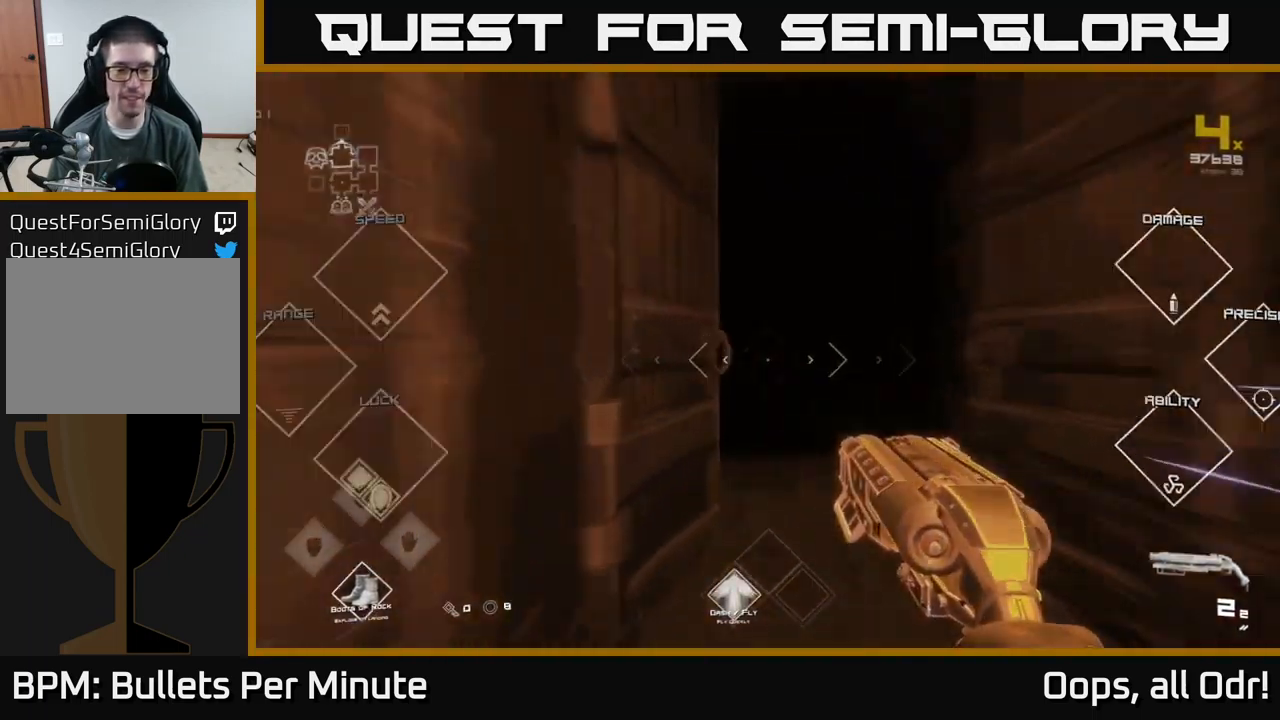
{"buttons": [], "left_stick": "up", "right_stick": "center", "events": [[134, "right_stick", "center"], [250, "right_stick", "right"], [384, "right_stick", "center"]]}
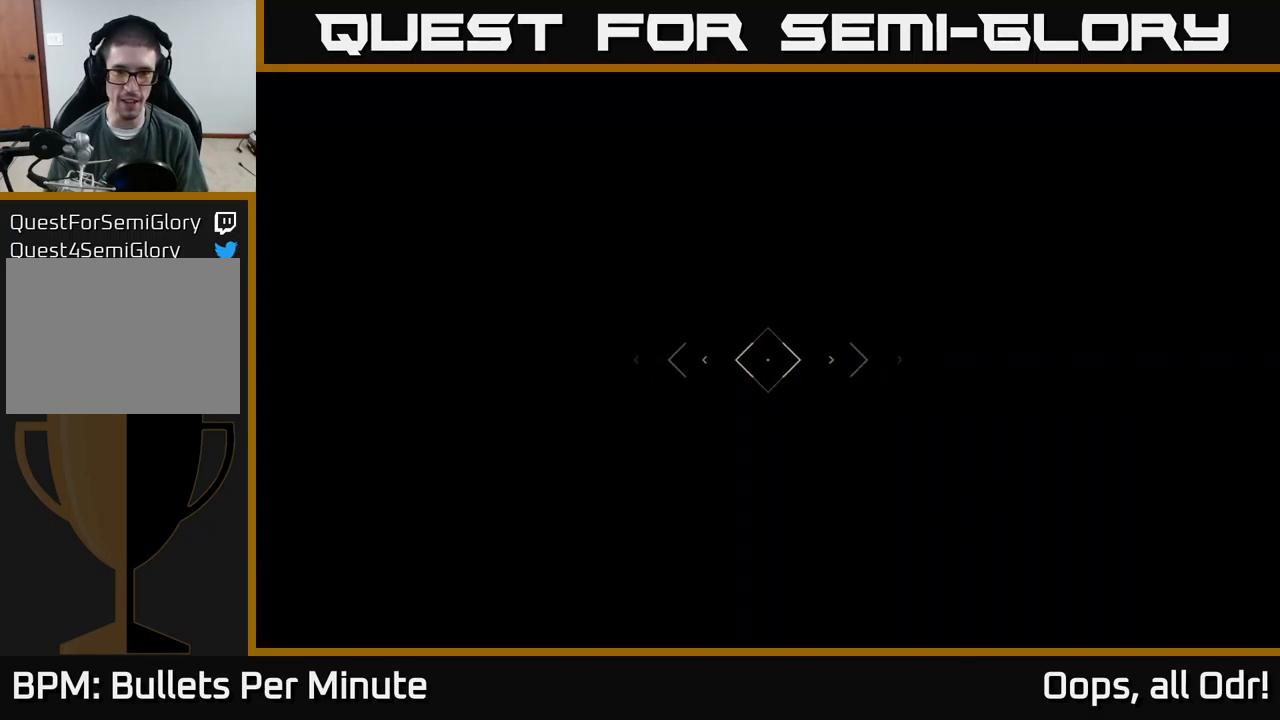
{"buttons": [], "left_stick": "up", "right_stick": "center", "events": []}
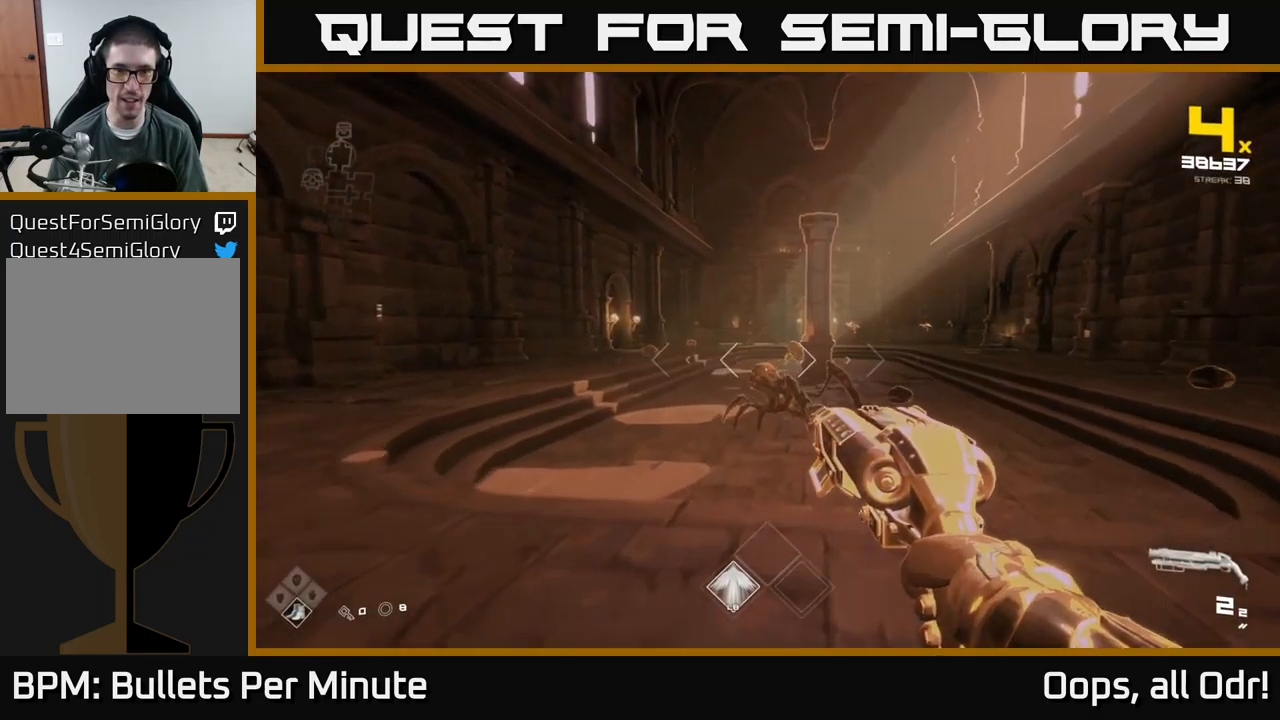
{"buttons": [], "left_stick": "left", "right_stick": "center", "events": [[184, "left_stick", "up-left"], [200, "R2", "down"], [300, "left_stick", "center"], [317, "R2", "up"], [384, "left_stick", "right"], [500, "left_stick", "left"]]}
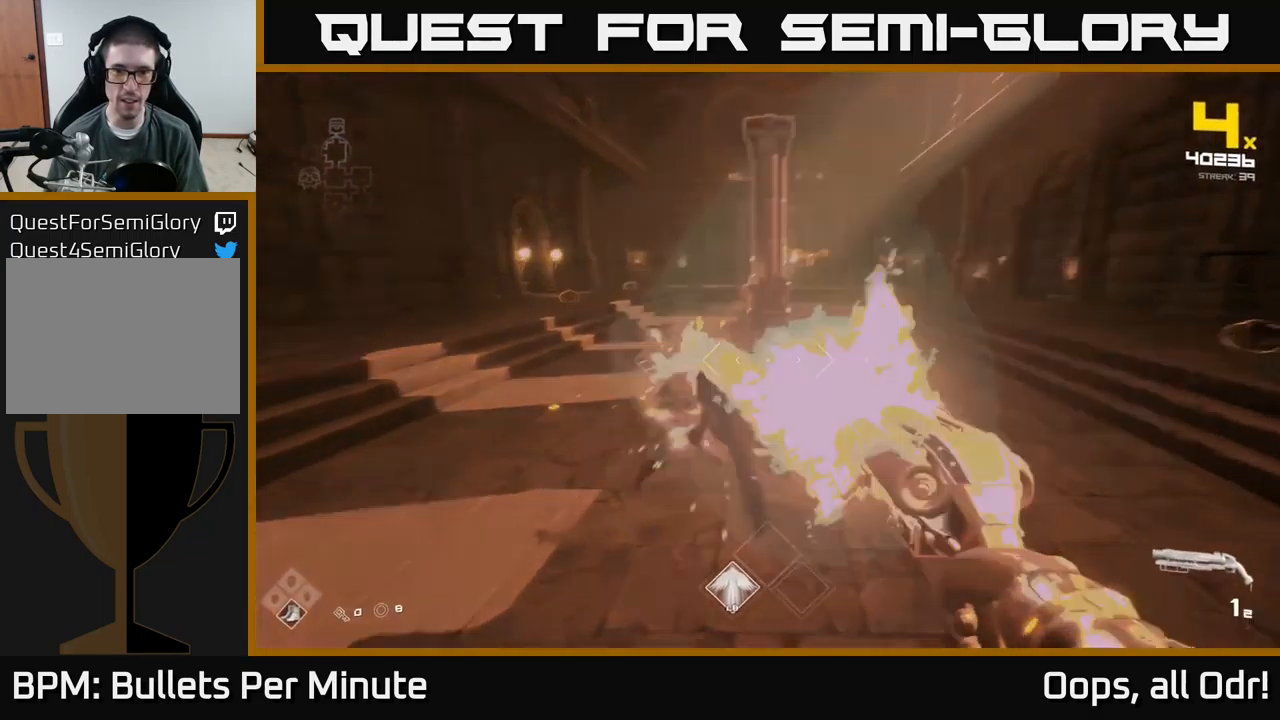
{"buttons": [], "left_stick": "up-left", "right_stick": "center", "events": [[17, "R2", "down"], [17, "right_stick", "down-left"], [84, "R2", "up"], [134, "right_stick", "center"], [150, "left_stick", "center"], [267, "left_stick", "left"], [317, "R1", "down"], [350, "left_stick", "up-left"], [434, "R1", "up"]]}
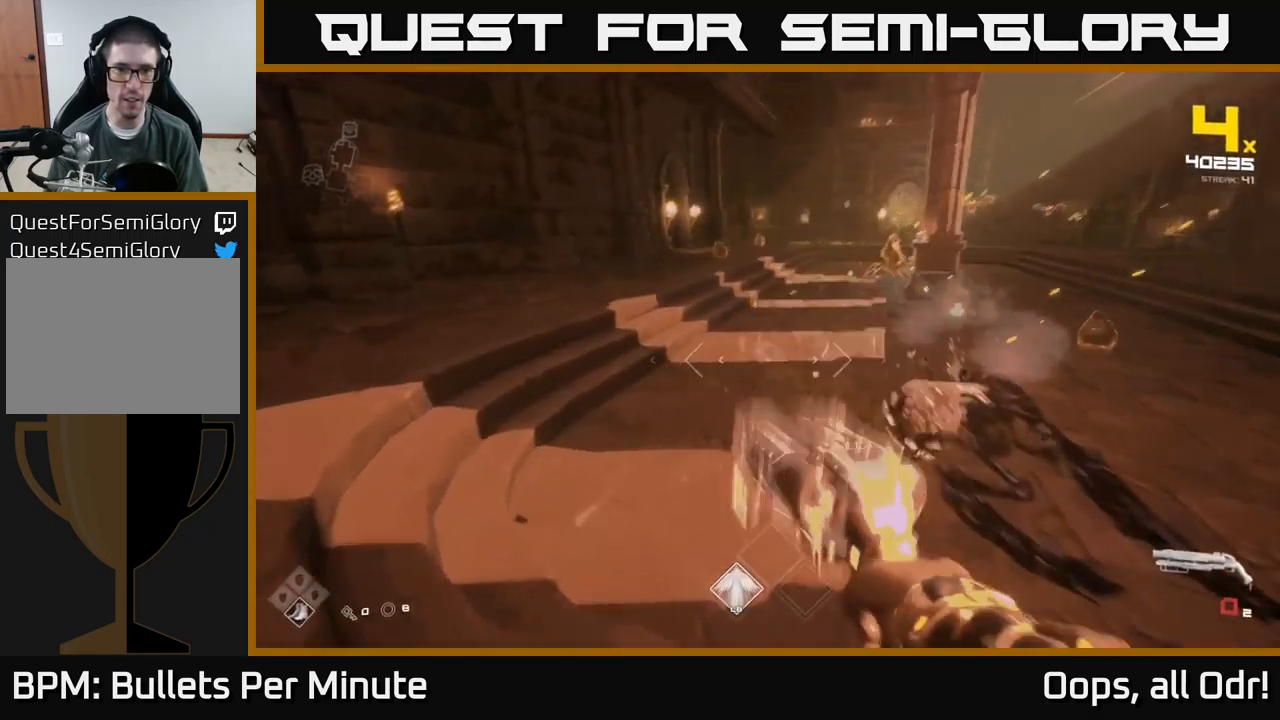
{"buttons": [], "left_stick": "up", "right_stick": "center", "events": [[34, "right_stick", "up-right"], [134, "right_stick", "center"], [150, "R1", "down"], [250, "R1", "up"], [384, "left_stick", "up"]]}
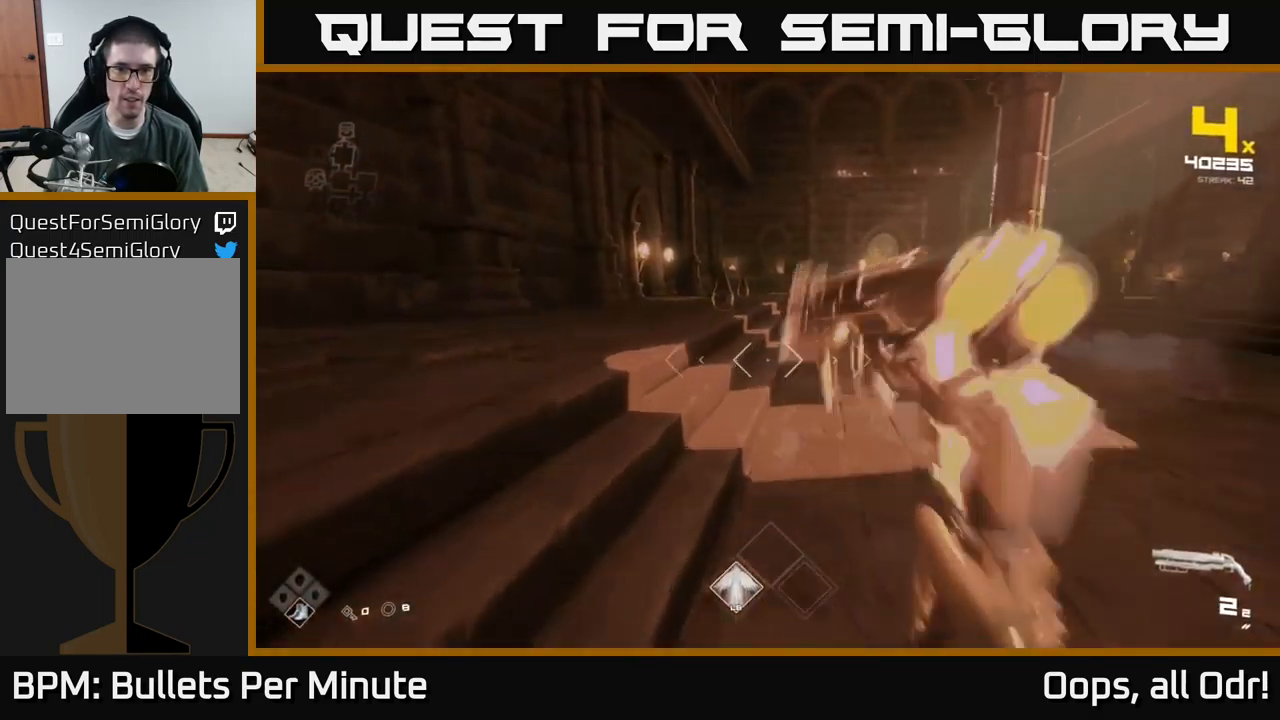
{"buttons": [], "left_stick": "up", "right_stick": "center", "events": [[367, "R2", "down"], [467, "R2", "up"]]}
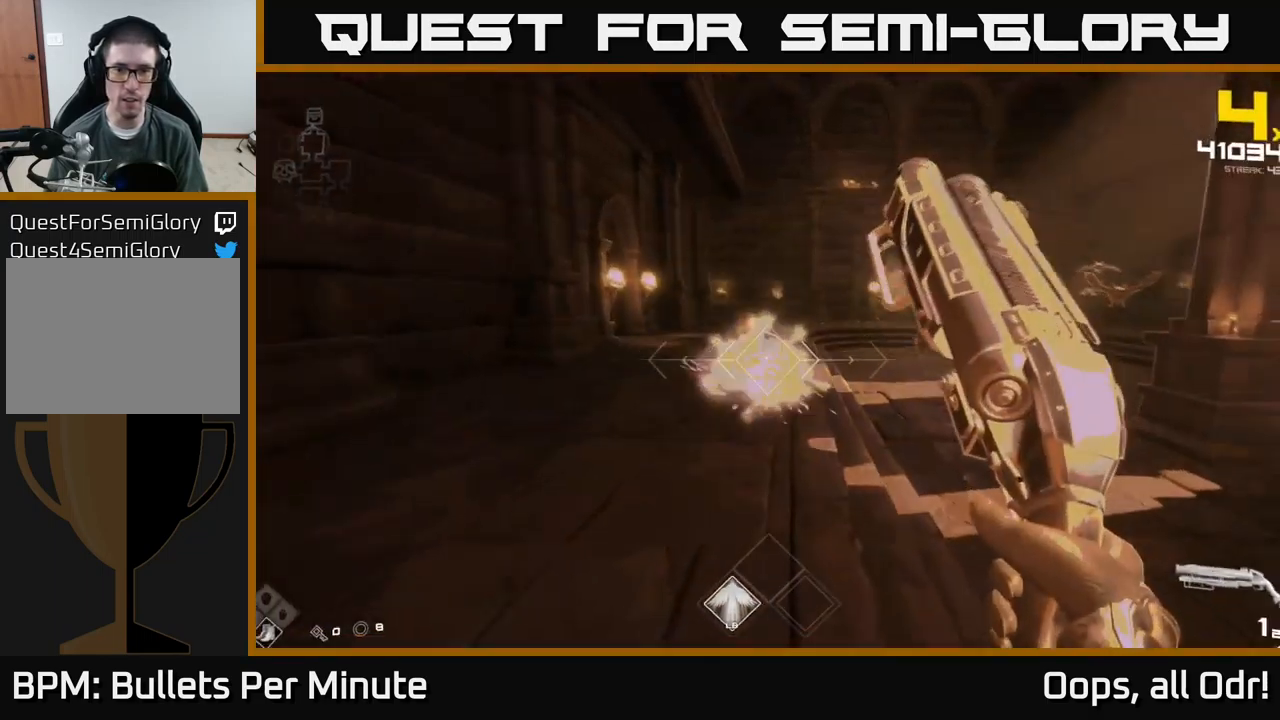
{"buttons": [], "left_stick": "up-left", "right_stick": "down-left", "events": [[34, "right_stick", "right"], [50, "left_stick", "left"], [284, "R2", "down"], [350, "R2", "up"], [350, "left_stick", "up-left"], [367, "right_stick", "center"], [467, "right_stick", "down-left"]]}
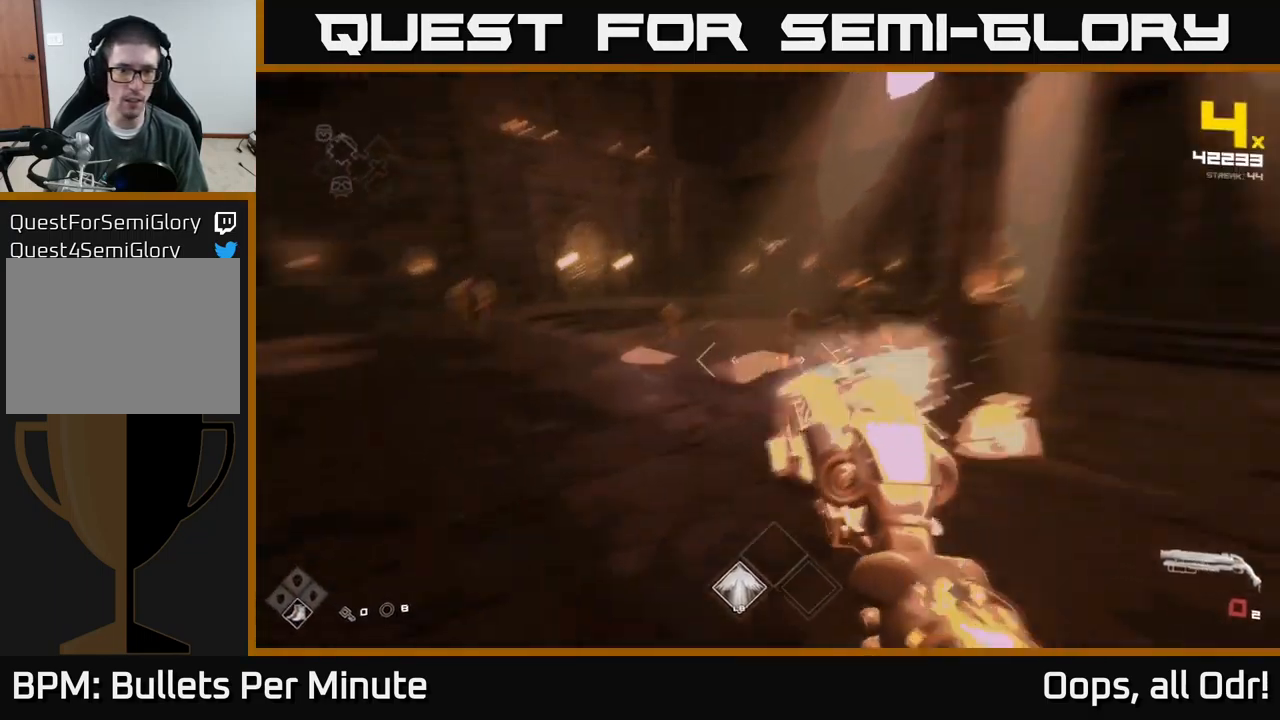
{"buttons": [], "left_stick": "up-left", "right_stick": "center", "events": [[50, "R1", "down"], [50, "right_stick", "left"], [167, "right_stick", "center"], [184, "R1", "up"], [234, "left_stick", "up"], [334, "left_stick", "up-left"], [367, "R1", "down"], [450, "R1", "up"]]}
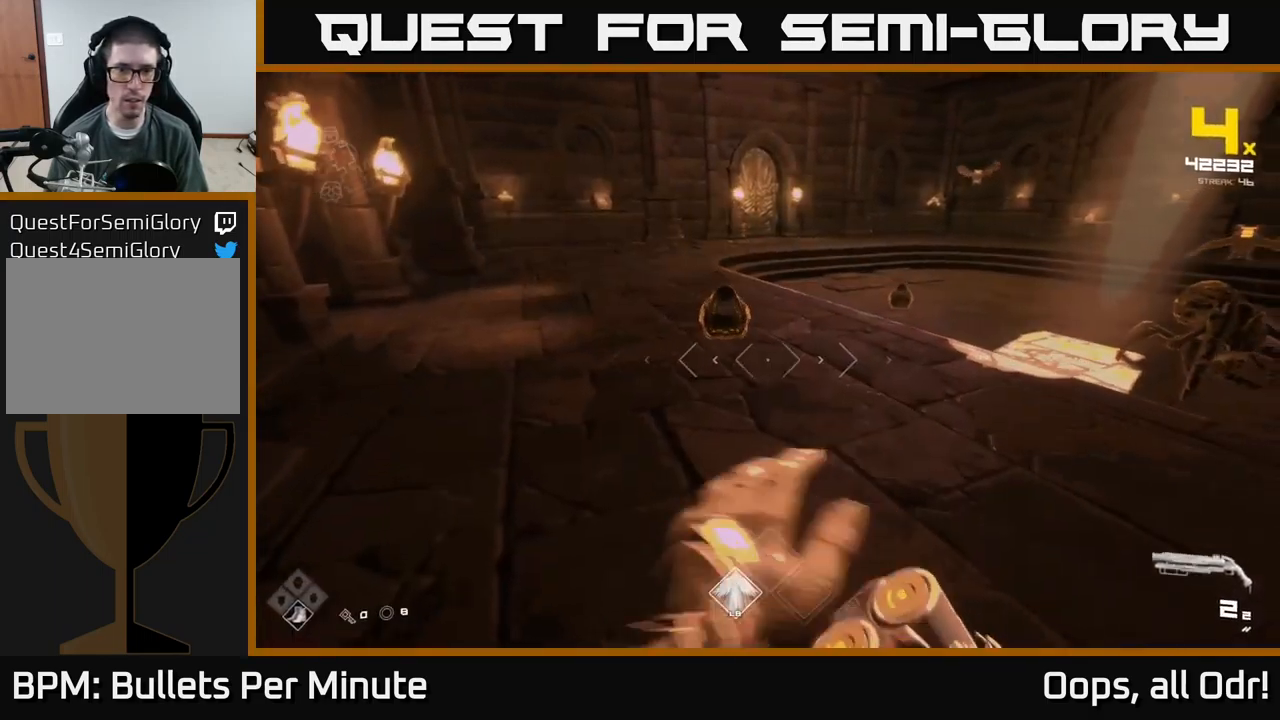
{"buttons": [], "left_stick": "center", "right_stick": "center", "events": [[50, "left_stick", "center"], [167, "left_stick", "left"], [250, "R2", "down"], [350, "R2", "up"], [350, "left_stick", "center"]]}
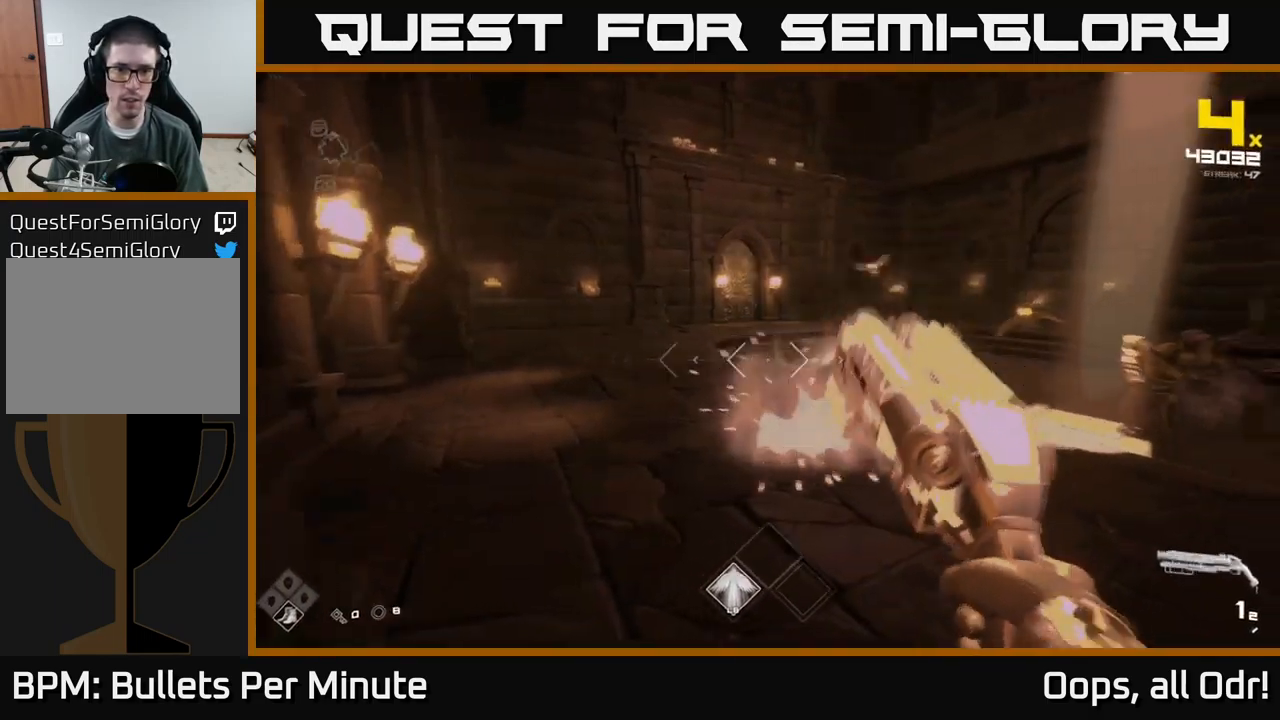
{"buttons": ["R1"], "left_stick": "left", "right_stick": "center", "events": [[17, "right_stick", "right"], [50, "left_stick", "up-left"], [117, "R2", "down"], [217, "R2", "up"], [217, "right_stick", "center"], [450, "R1", "down"], [467, "left_stick", "left"]]}
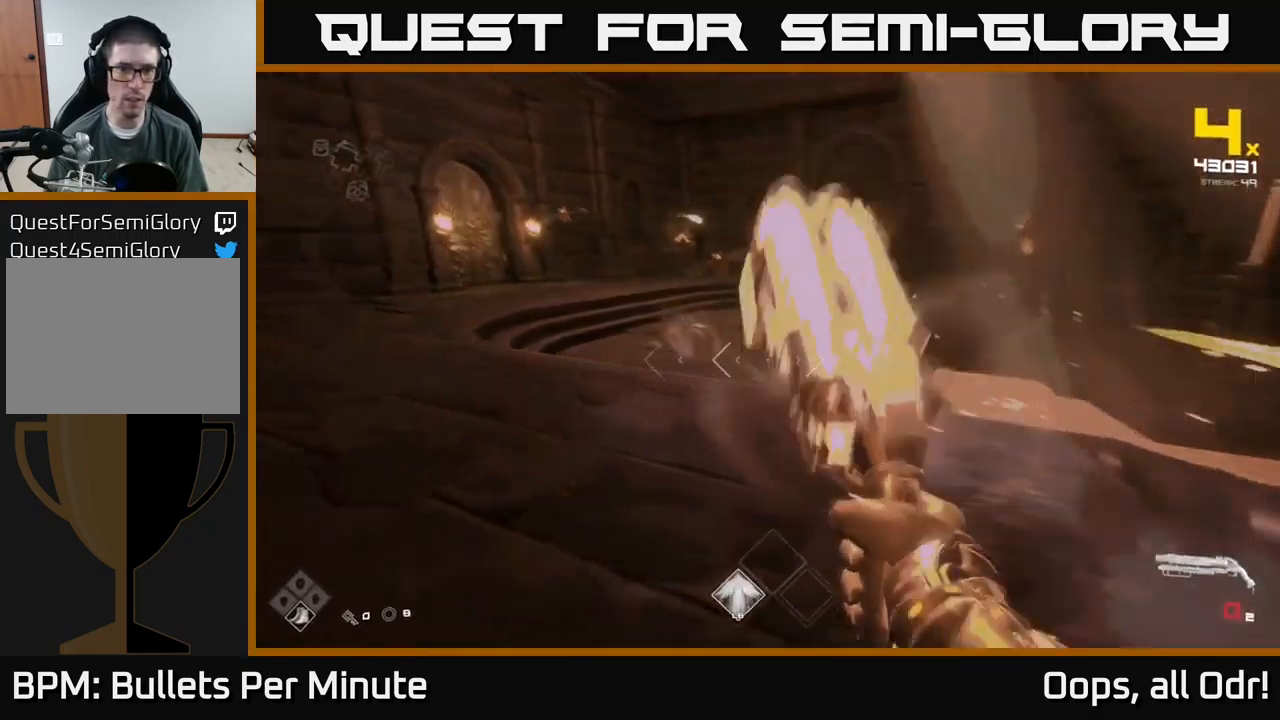
{"buttons": [], "left_stick": "up-left", "right_stick": "center", "events": [[50, "R1", "up"], [117, "left_stick", "up-left"], [184, "right_stick", "up-left"], [267, "R1", "down"], [267, "right_stick", "center"], [367, "R1", "up"]]}